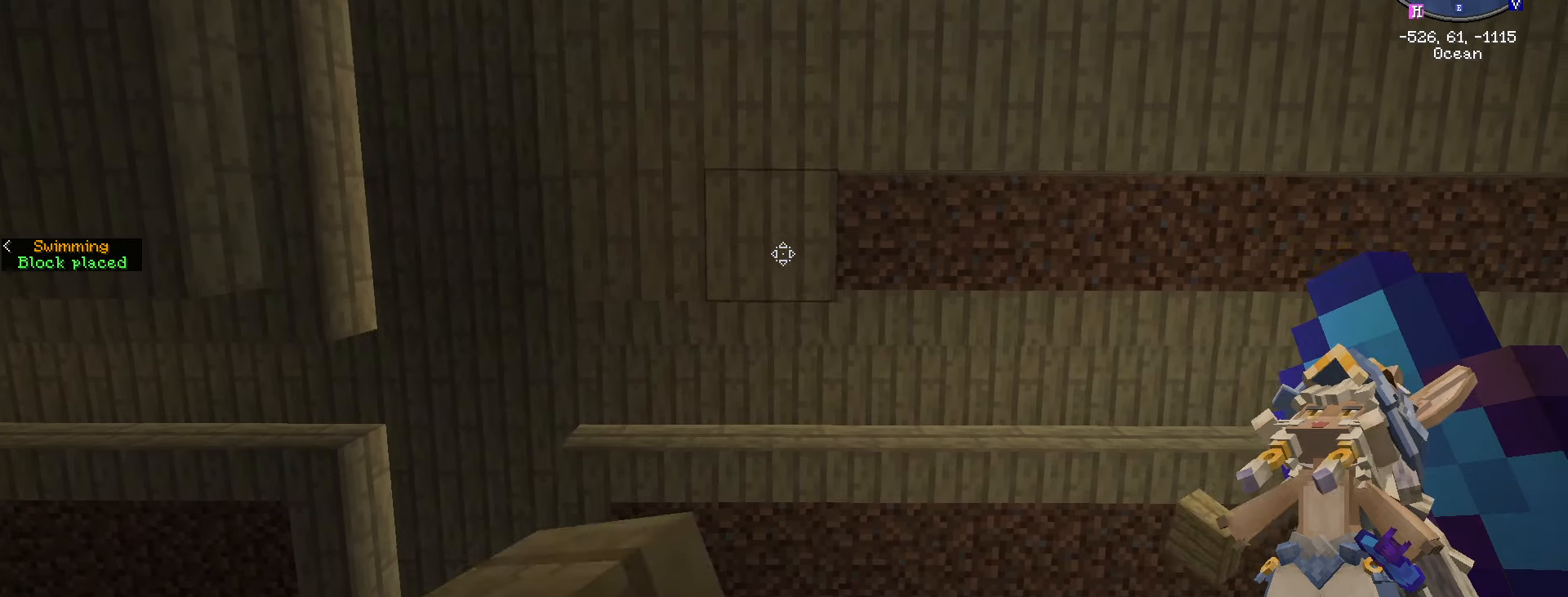
Gameplay with keyboard and mouse; each line is a JSON object with the keys and mouse buttons held at the frame after it. "events" lists presses ("down") and releases ("up") of ".", "/", "0", "1", "2", "3", "4", "5", "6", "7", "8", "9", "a", "alt_l", "alt_r", "b", "backslash", "backspace", "c", "caps_lock", "comma", "ctrl_l", "ctrl_r", "d", "e", "equals", "escape", "f", "f1", "f10", "f11", "f12", "f2", "f3", "f4", "f5", "f6", "f7", "f8", "f9", "g", "h", "i", "j", "k", "l", "lbracket", "m", "minus", "n", "o", "p", "q", "quote", "r", "rbracket", "return", "s", "semicolon", "shift_l", "shift_r", "space", "super", "t", "tab", "tilde", "u", "v", "w", "x", "y", "z", "mouse_left", "mouse_wheel" and "mouse_right" between this image and that frame as [ms after this image, input, new state], when the widget could be followed in between. "mouse_left", "mouse_wheel", "mouse_right" = the "left", "wheel", "right" buttons of the "mouse" list. No other keys are recorded. Fast repeated clicks can show as one long hold. "wheel" means that the mouse wheel is clicked or scrolled. "mouse_move" is the direction in which the mouse moves at that frame (one of eight, or "still"), when it could be read.
{"keys": ["d"], "mouse": ["right"], "mouse_move": "still", "events": [[167, "mouse_right", "down"], [267, "mouse_right", "up"], [500, "mouse_right", "down"]]}
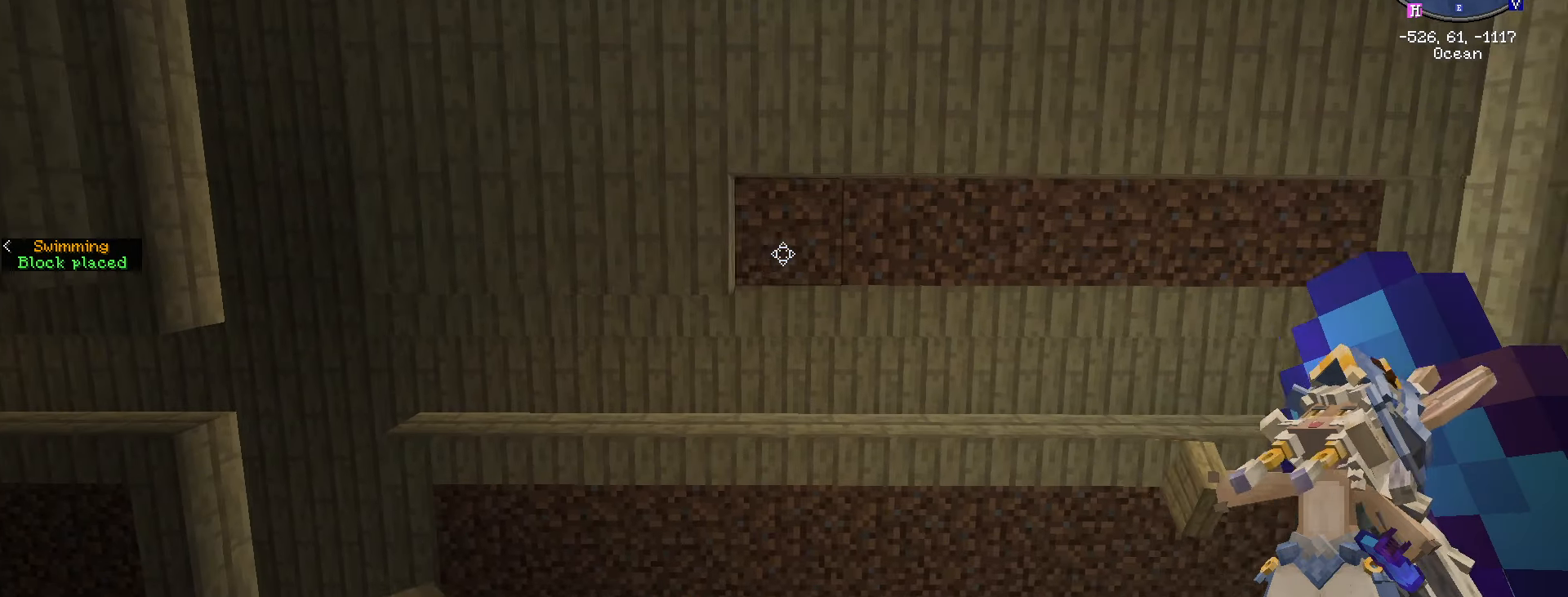
{"keys": ["space"], "mouse": [], "mouse_move": "still", "events": [[17, "d", "up"], [84, "mouse_right", "up"], [184, "space", "down"]]}
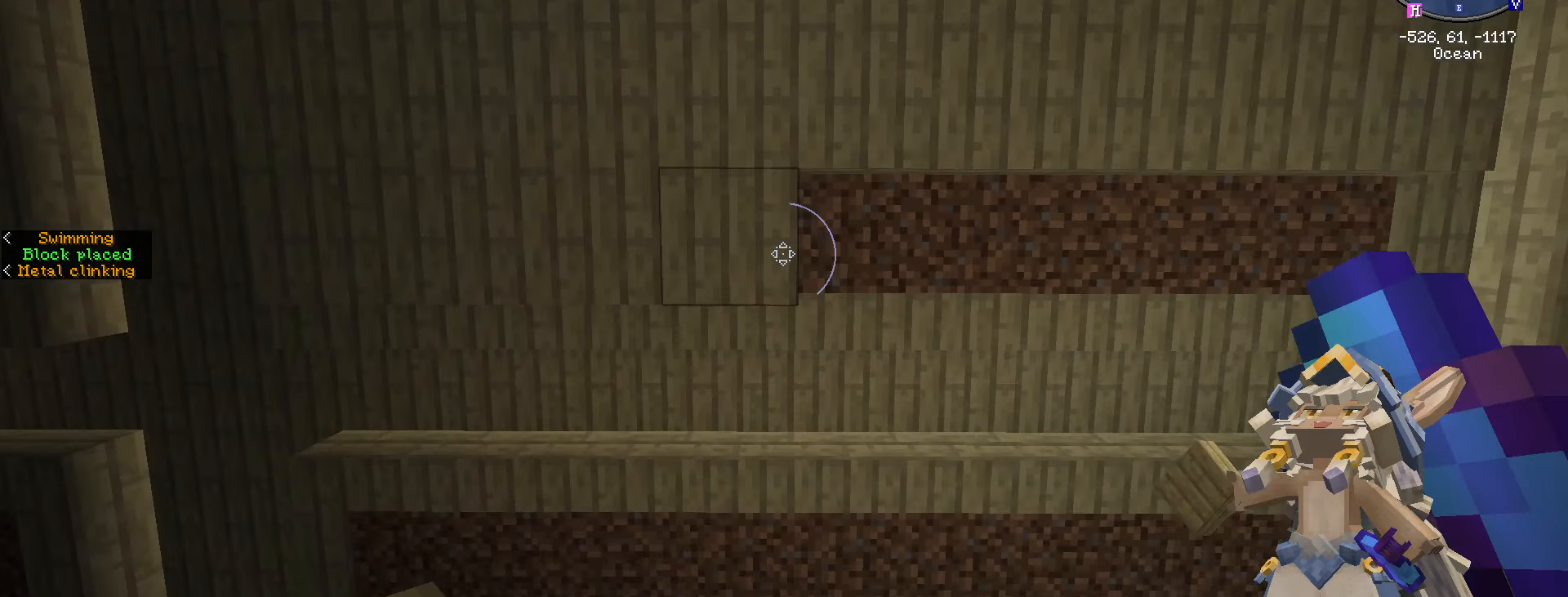
{"keys": ["d"], "mouse": [], "mouse_move": "still", "events": [[50, "d", "down"], [50, "space", "up"], [284, "mouse_right", "down"], [384, "mouse_right", "up"]]}
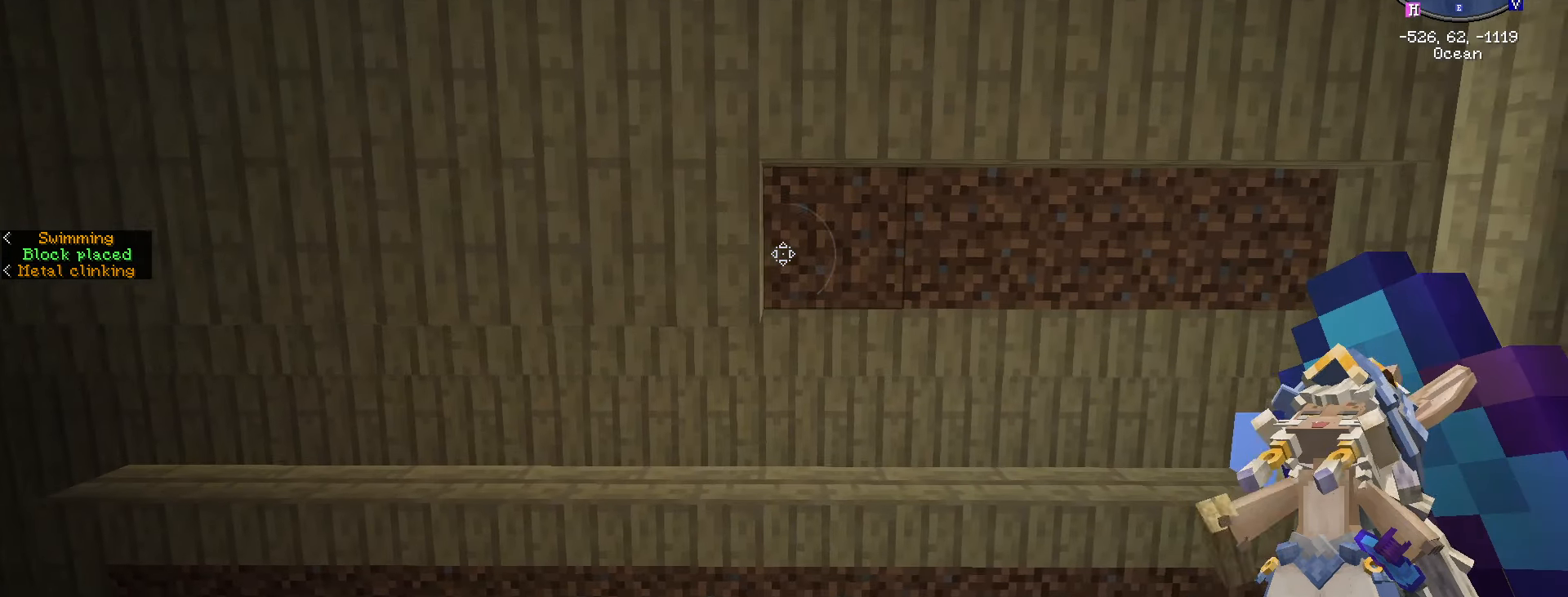
{"keys": ["d"], "mouse": ["right"], "mouse_move": "still", "events": [[67, "mouse_right", "down"], [167, "mouse_right", "up"], [367, "mouse_right", "down"], [434, "mouse_right", "up"], [500, "mouse_right", "down"]]}
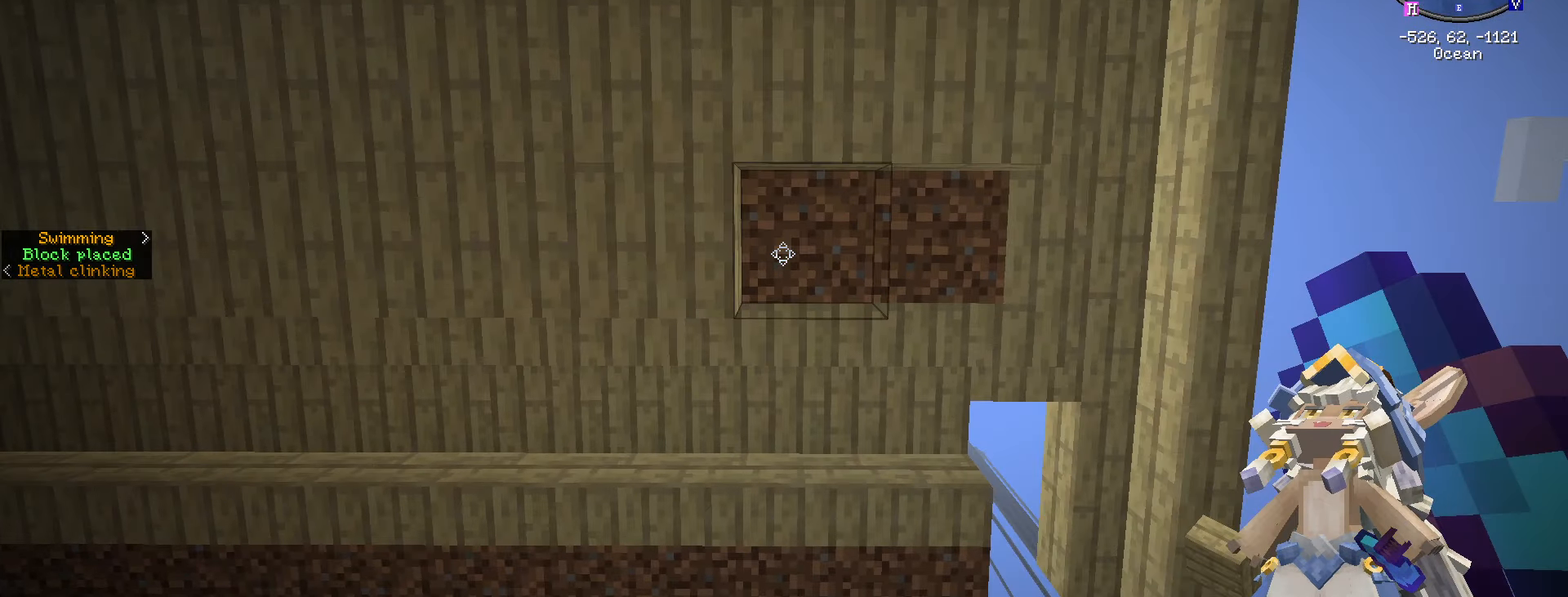
{"keys": [], "mouse": [], "mouse_move": "still", "events": [[184, "mouse_right", "up"], [334, "d", "up"], [334, "mouse_right", "down"], [434, "mouse_right", "up"]]}
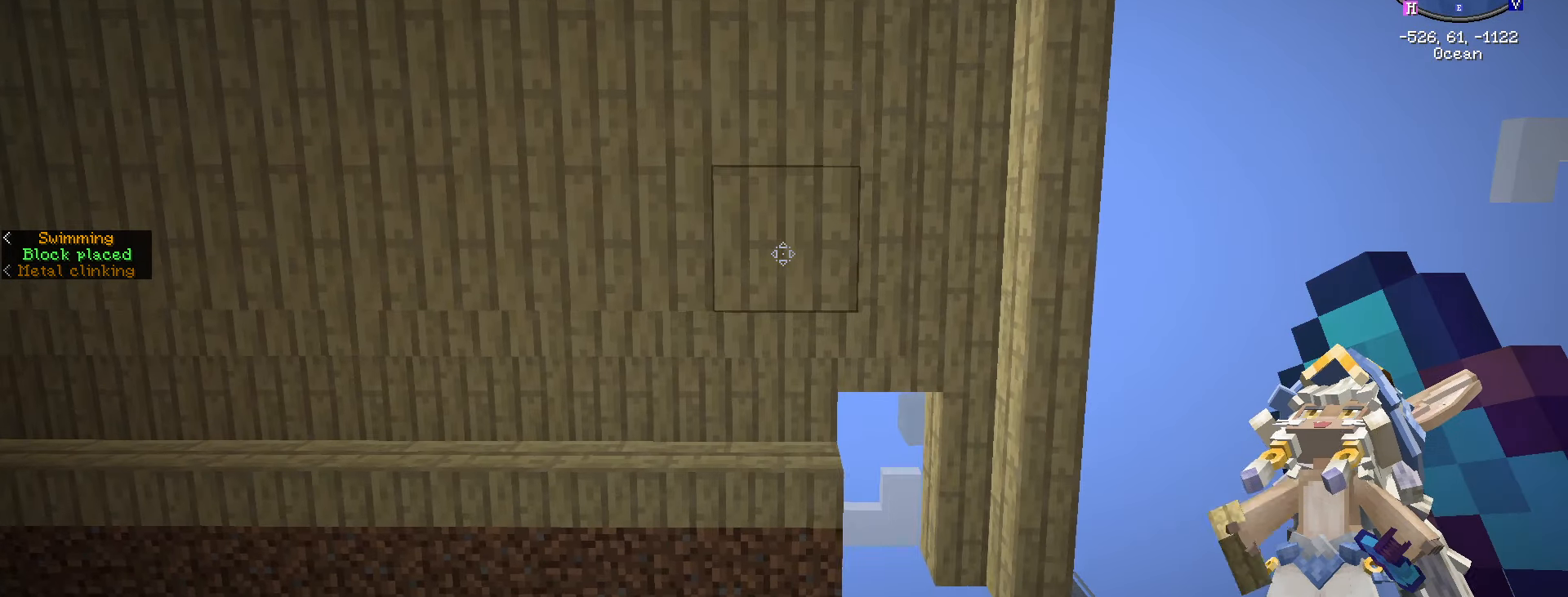
{"keys": ["w"], "mouse": [], "mouse_move": "still", "events": [[67, "w", "down"], [117, "space", "down"], [334, "space", "up"]]}
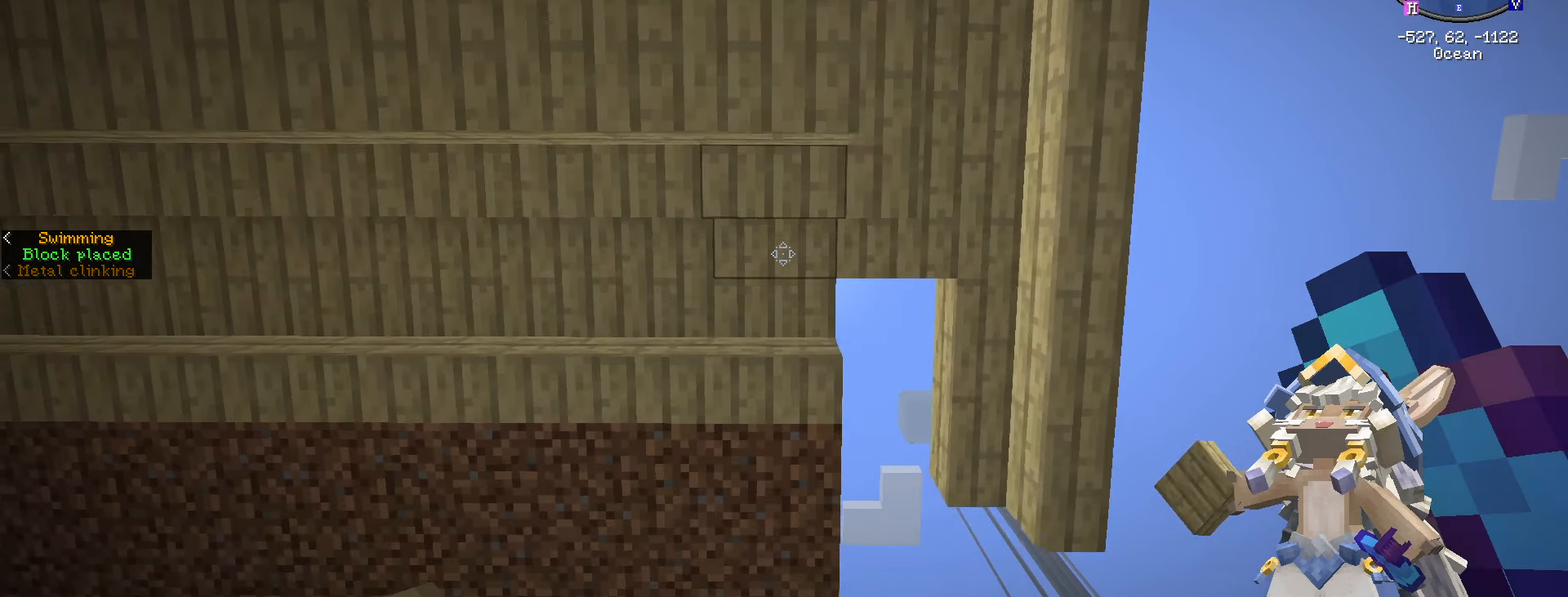
{"keys": [], "mouse": [], "mouse_move": "still", "events": [[284, "w", "up"]]}
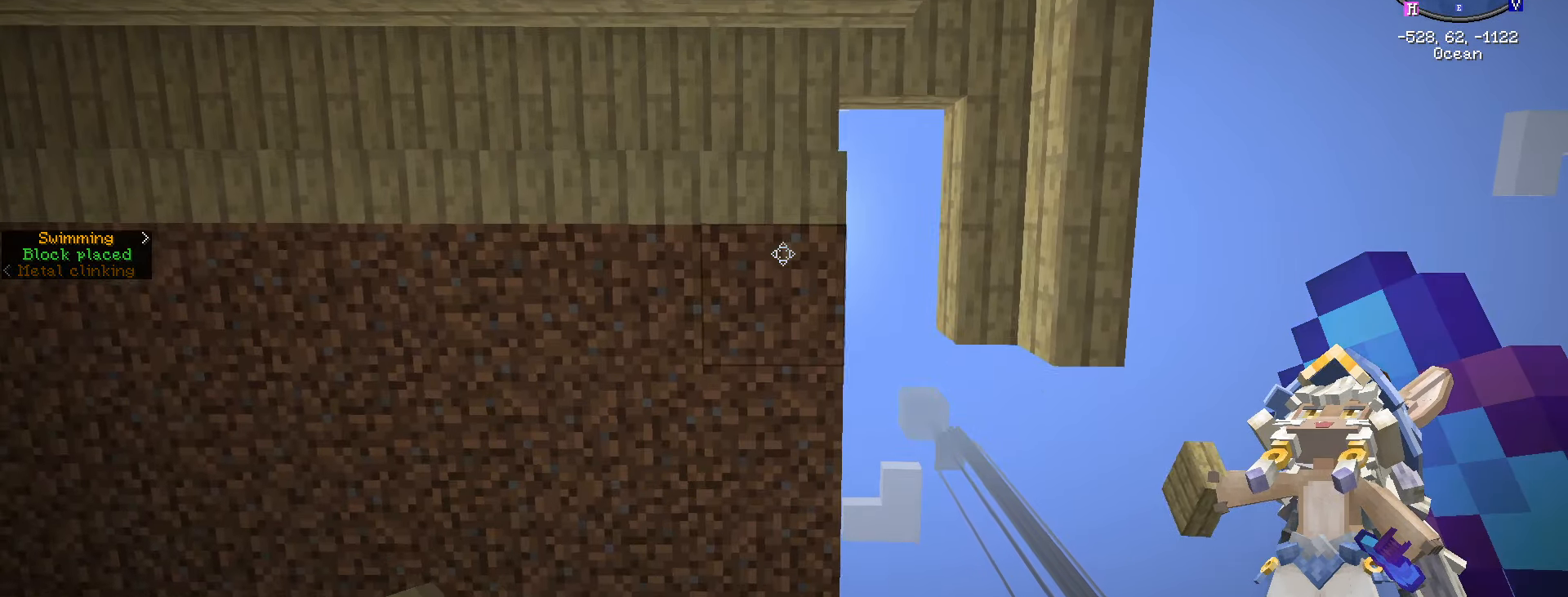
{"keys": ["a"], "mouse": ["right"], "mouse_move": "still", "events": [[166, "a", "down"], [166, "mouse_right", "down"], [283, "mouse_right", "up"], [450, "mouse_right", "down"]]}
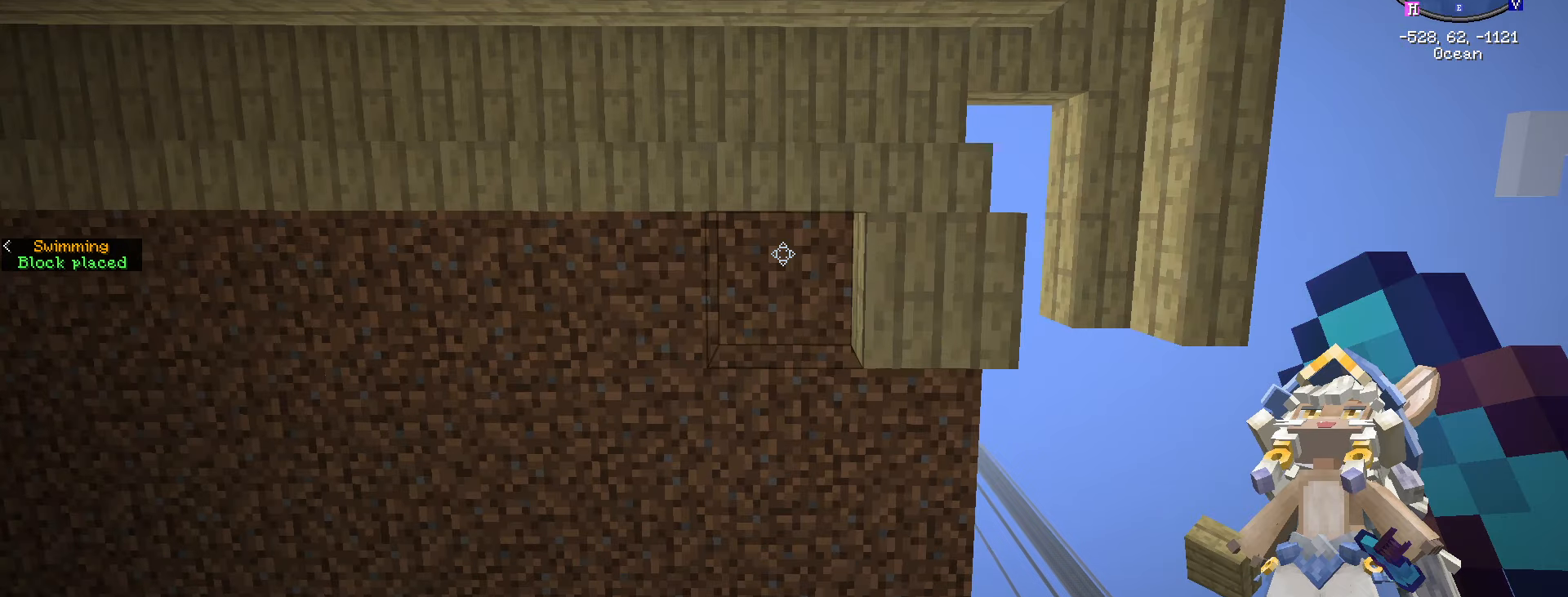
{"keys": ["a"], "mouse": [], "mouse_move": "still", "events": [[283, "mouse_right", "up"]]}
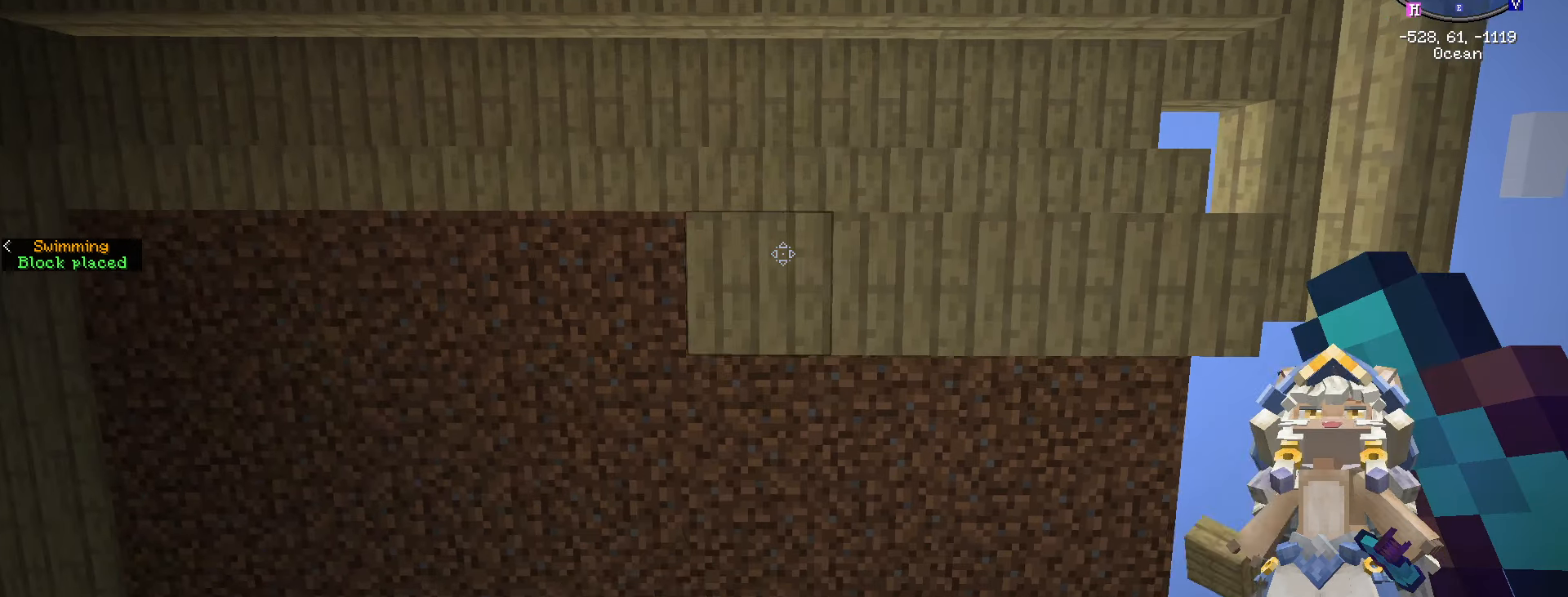
{"keys": ["a"], "mouse": [], "mouse_move": "still", "events": [[16, "mouse_right", "down"], [66, "mouse_right", "up"], [300, "mouse_right", "down"], [400, "mouse_right", "up"]]}
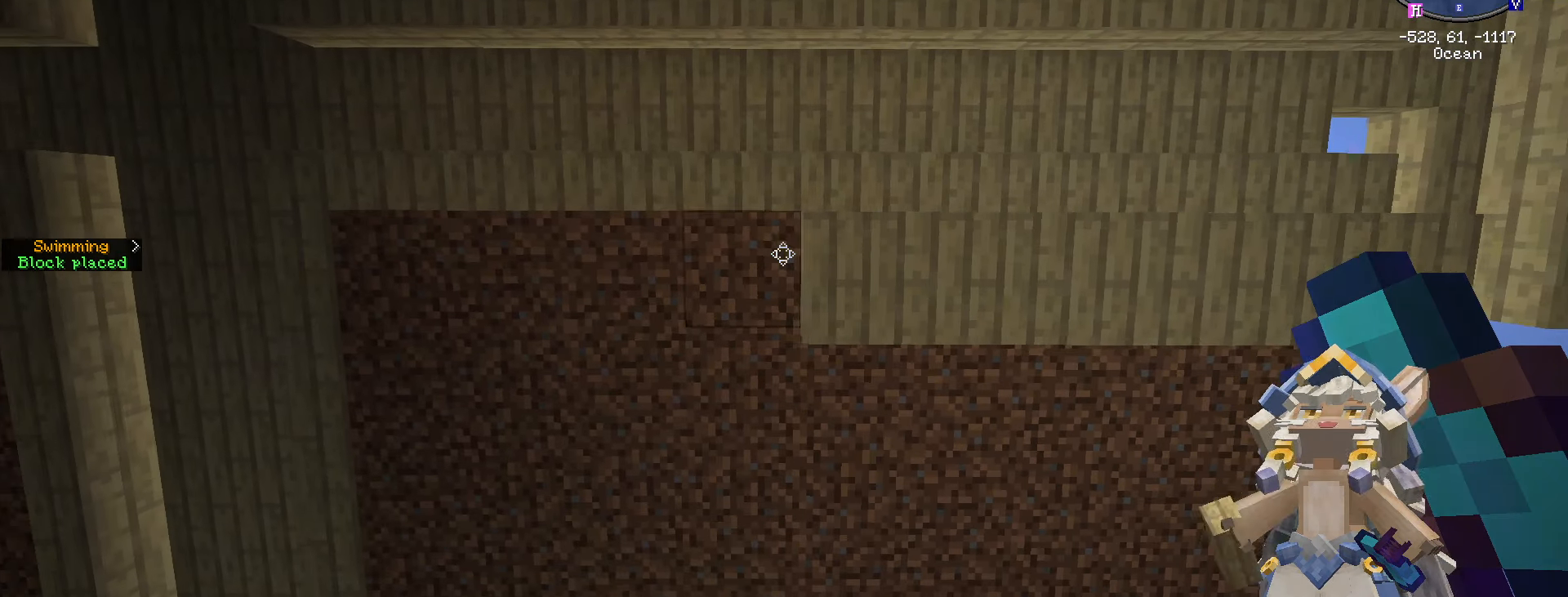
{"keys": ["a"], "mouse": [], "mouse_move": "still", "events": [[16, "mouse_right", "down"], [166, "mouse_right", "up"], [316, "mouse_right", "down"], [466, "mouse_right", "up"]]}
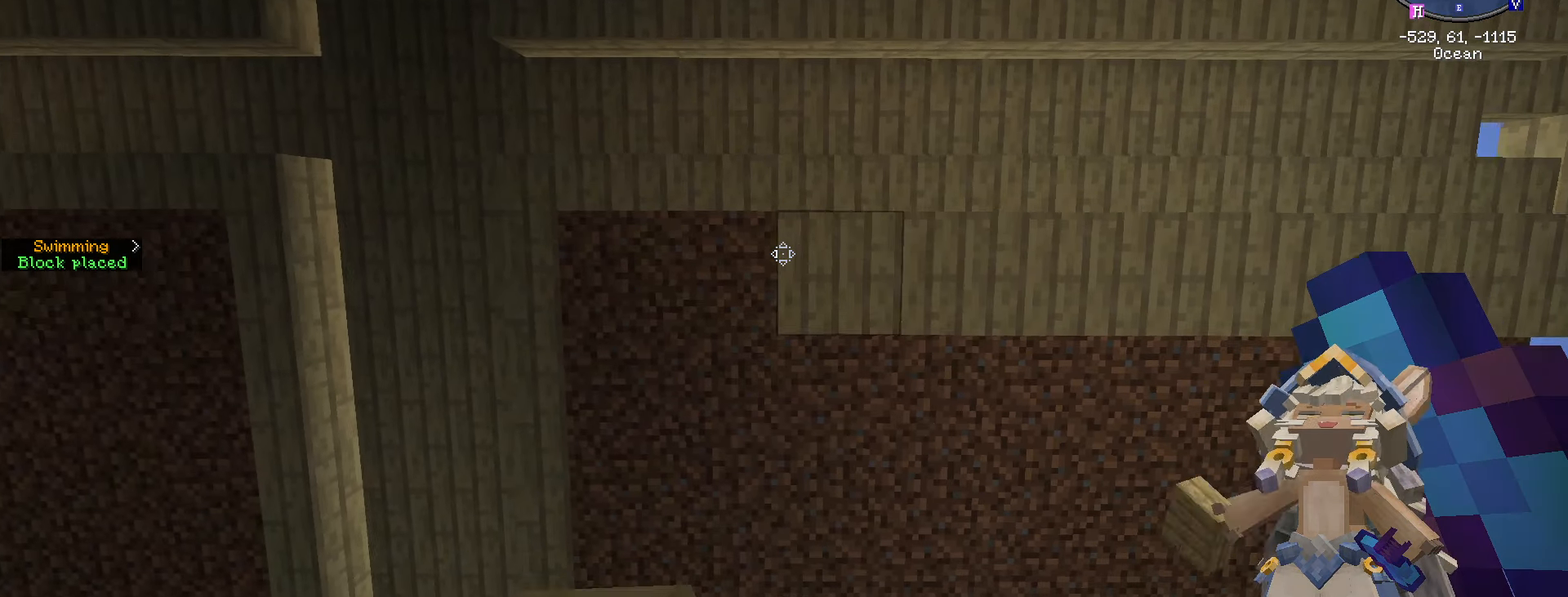
{"keys": [], "mouse": ["right"], "mouse_move": "still", "events": [[116, "mouse_right", "down"], [200, "mouse_right", "up"], [400, "a", "up"], [400, "mouse_right", "down"]]}
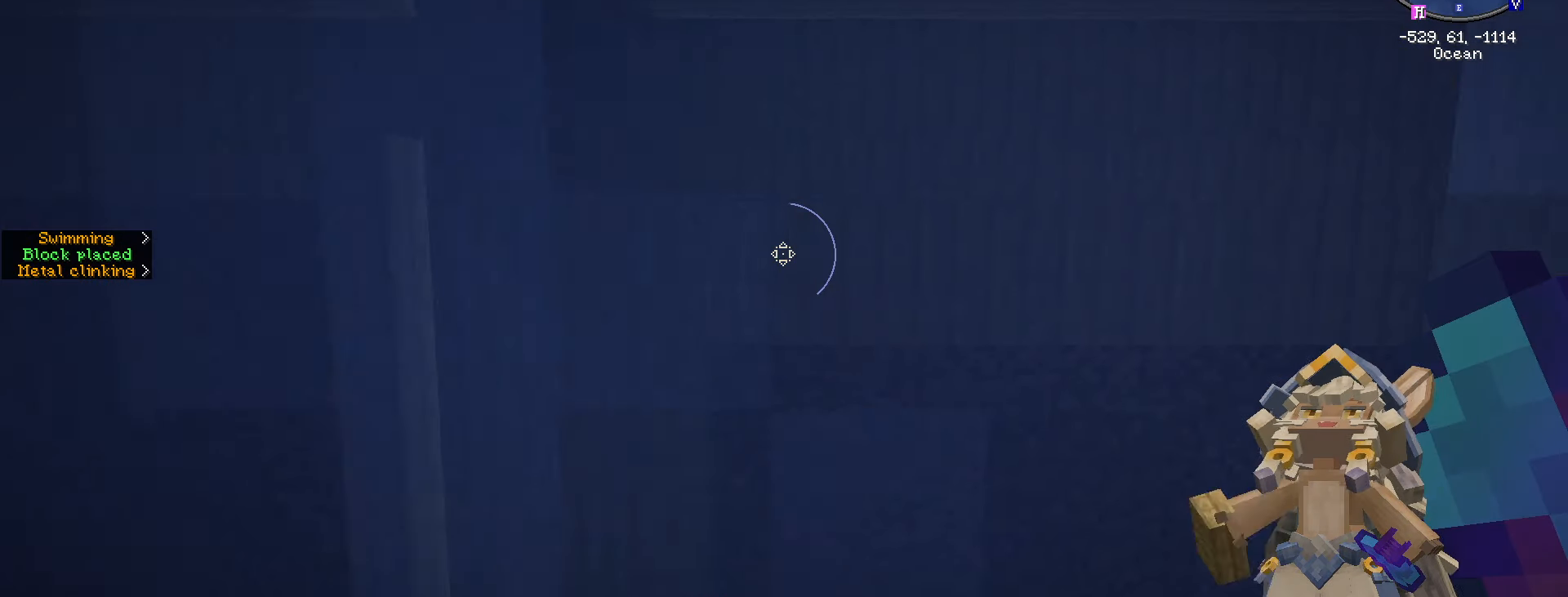
{"keys": ["space"], "mouse": [], "mouse_move": "still", "events": [[66, "mouse_right", "up"], [116, "space", "down"]]}
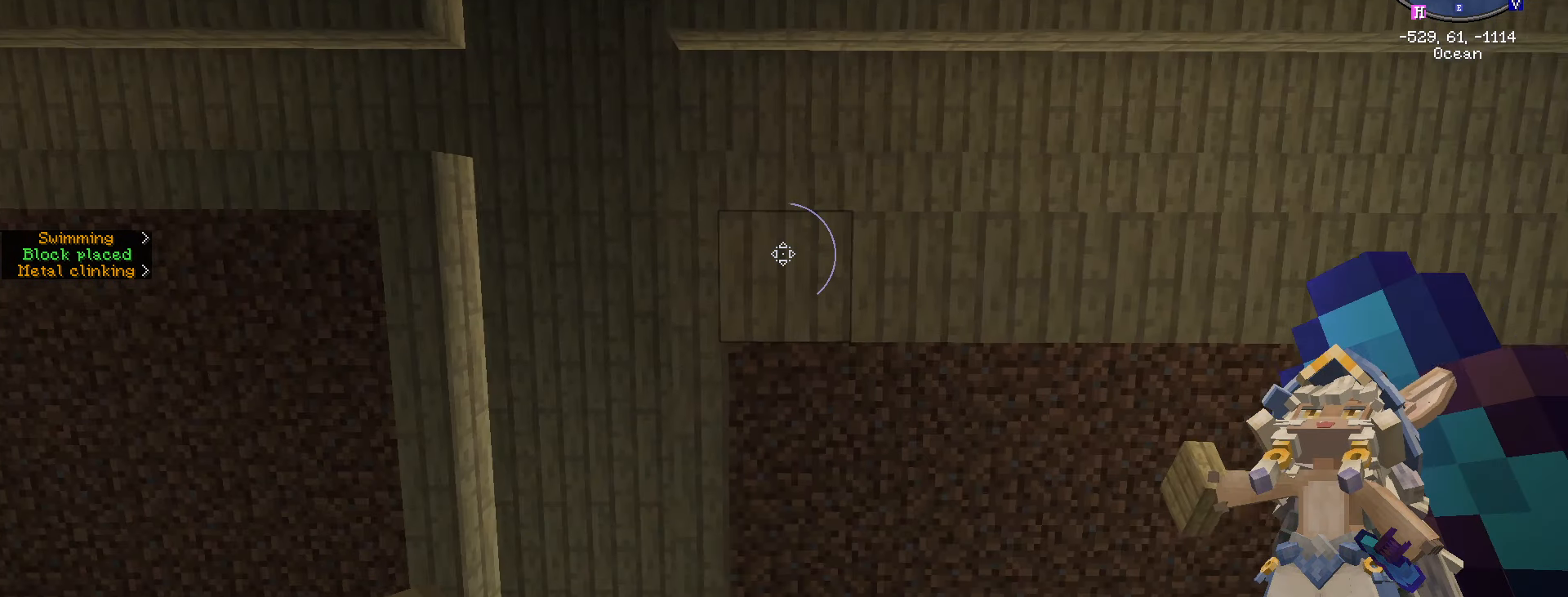
{"keys": [], "mouse": [], "mouse_move": "still", "events": [[83, "space", "up"], [83, "w", "down"], [416, "w", "up"]]}
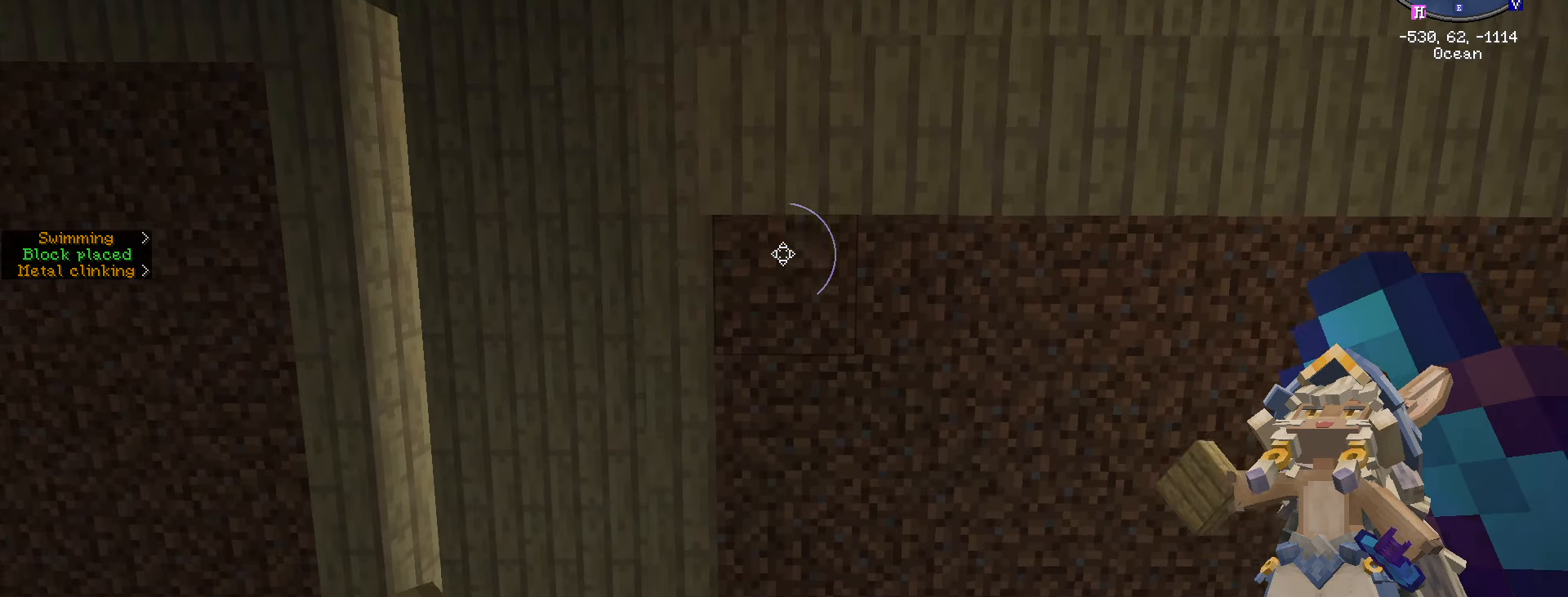
{"keys": ["d"], "mouse": ["right"], "mouse_move": "still", "events": [[66, "d", "down"], [100, "mouse_right", "down"], [266, "mouse_right", "up"], [450, "mouse_right", "down"]]}
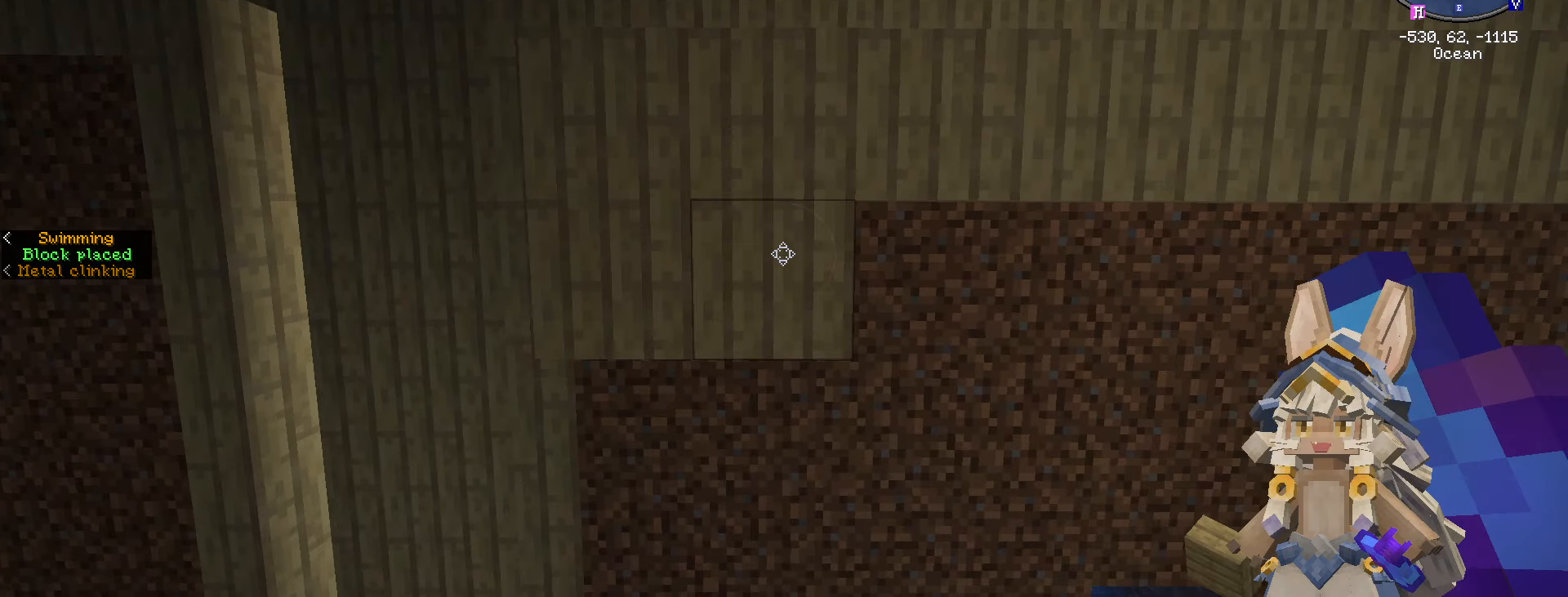
{"keys": ["d"], "mouse": ["right"], "mouse_move": "still", "events": [[100, "mouse_right", "up"], [233, "mouse_right", "down"], [333, "mouse_right", "up"], [466, "mouse_right", "down"]]}
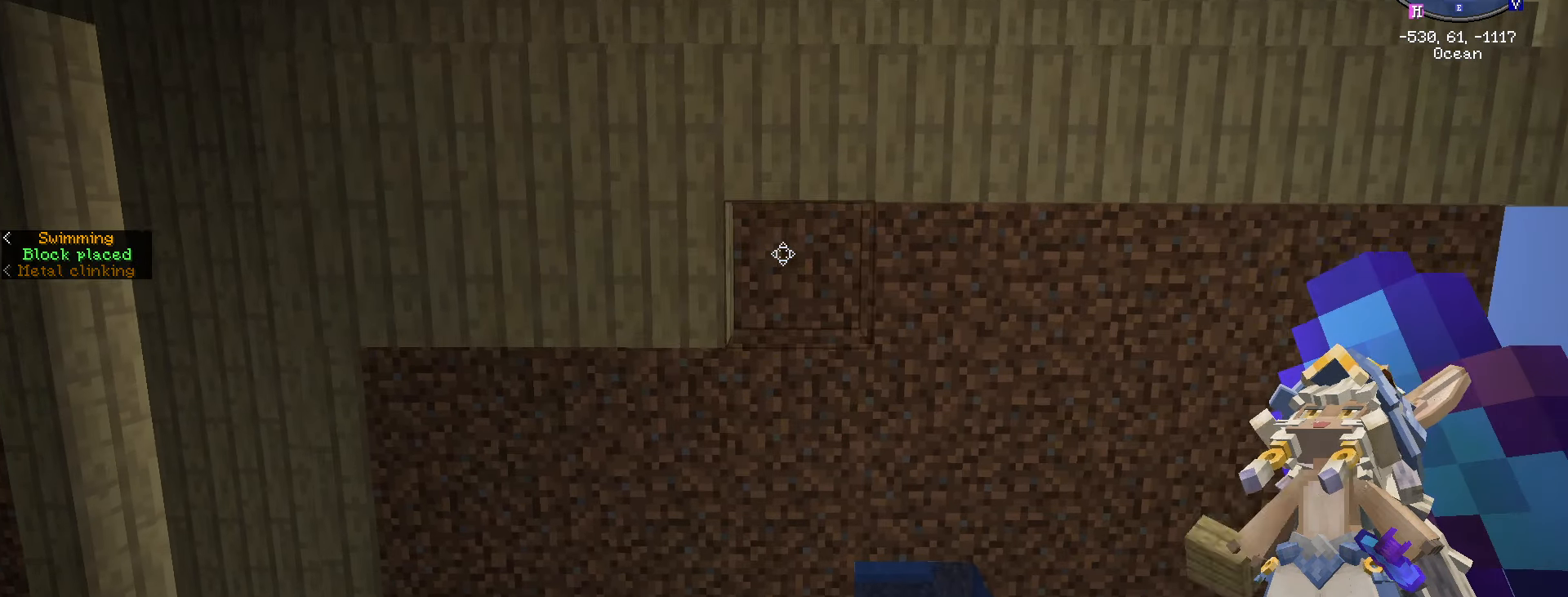
{"keys": ["d"], "mouse": [], "mouse_move": "still", "events": [[83, "mouse_right", "up"], [183, "mouse_right", "down"], [366, "mouse_right", "up"]]}
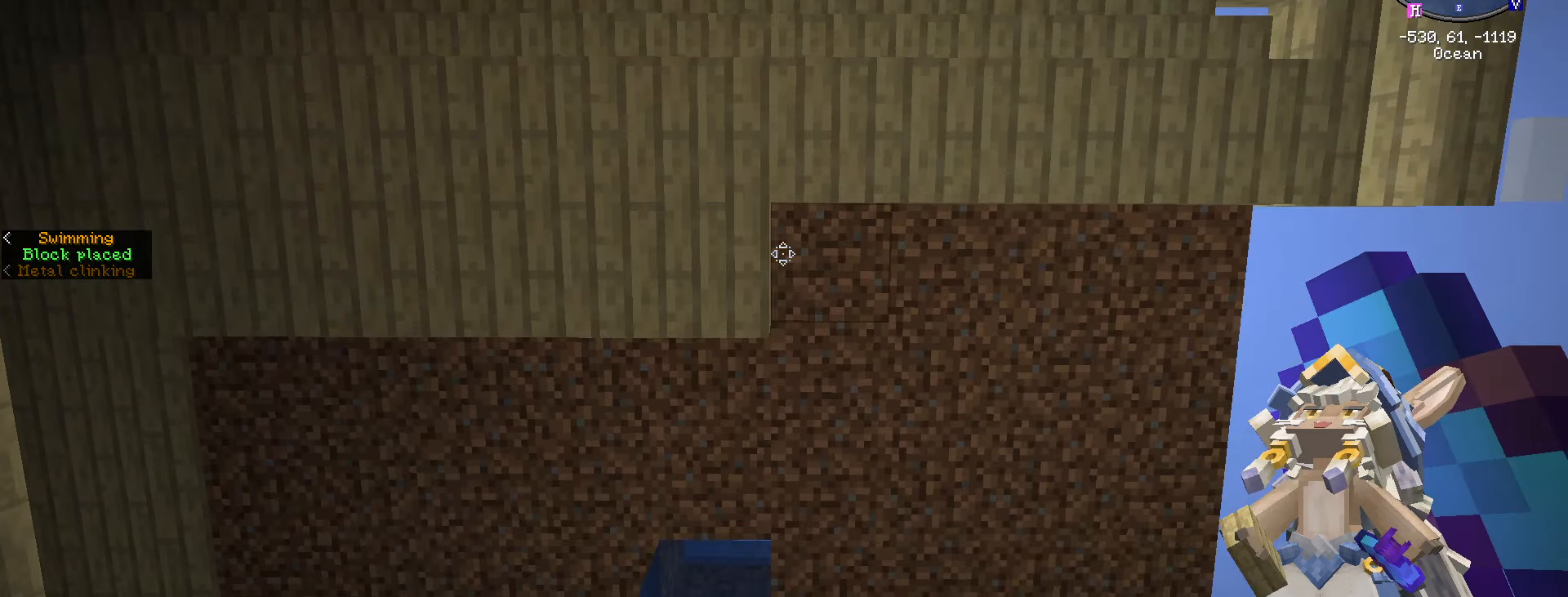
{"keys": ["d"], "mouse": [], "mouse_move": "still", "events": [[166, "mouse_right", "down"], [233, "mouse_right", "up"], [350, "mouse_right", "down"], [500, "mouse_right", "up"]]}
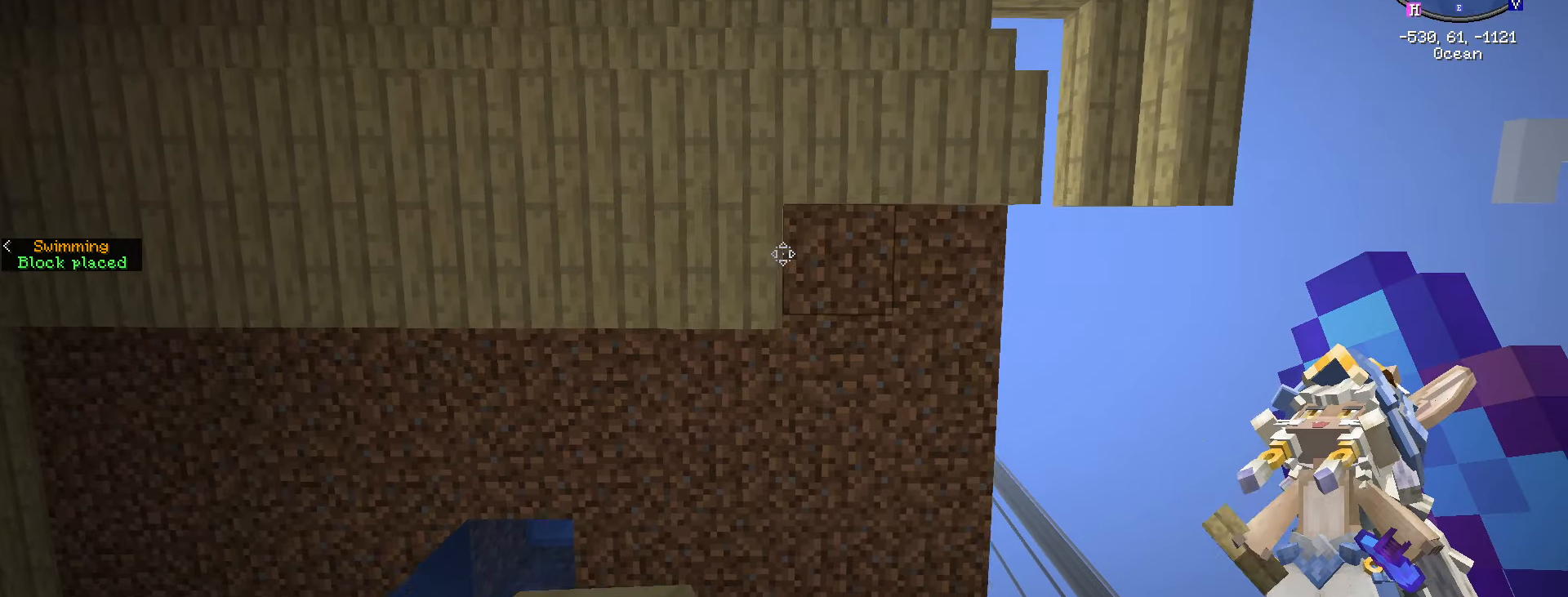
{"keys": [], "mouse": ["right"], "mouse_move": "still", "events": [[317, "d", "up"], [450, "mouse_right", "down"]]}
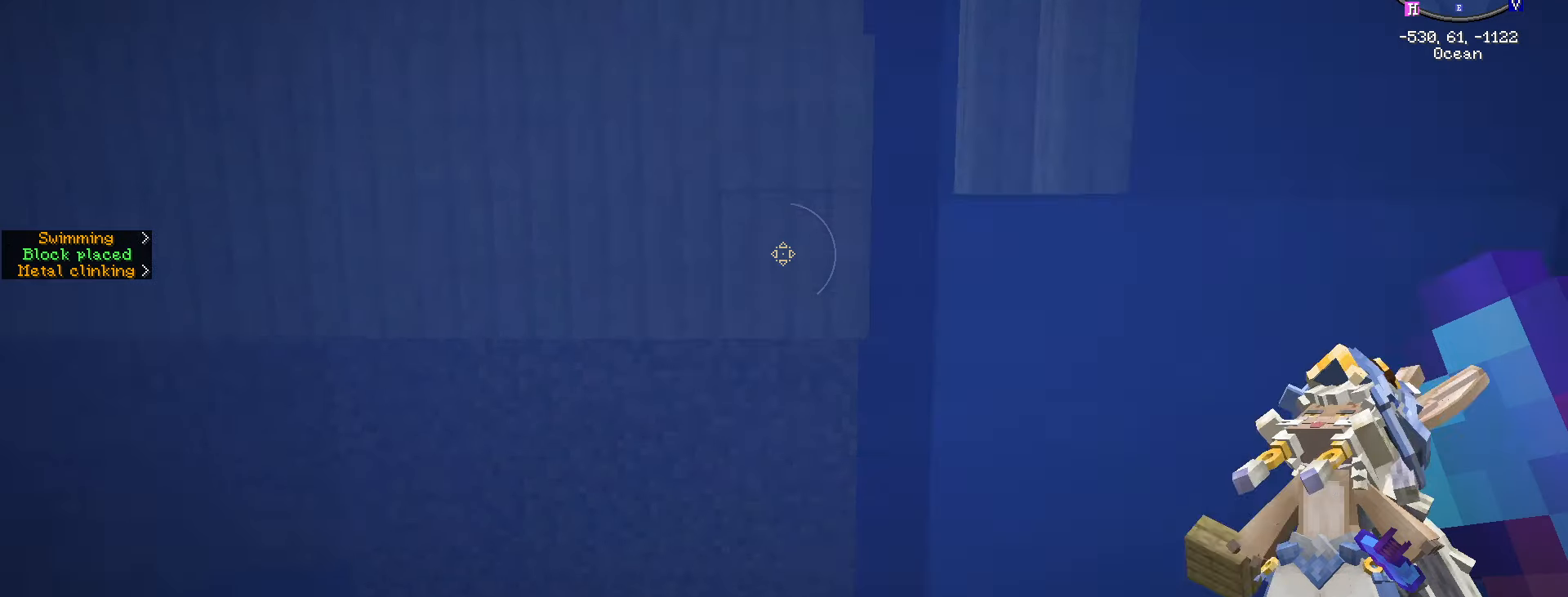
{"keys": [], "mouse": [], "mouse_move": "still", "events": [[67, "mouse_right", "up"], [67, "space", "down"], [67, "w", "down"], [283, "space", "up"], [350, "w", "up"]]}
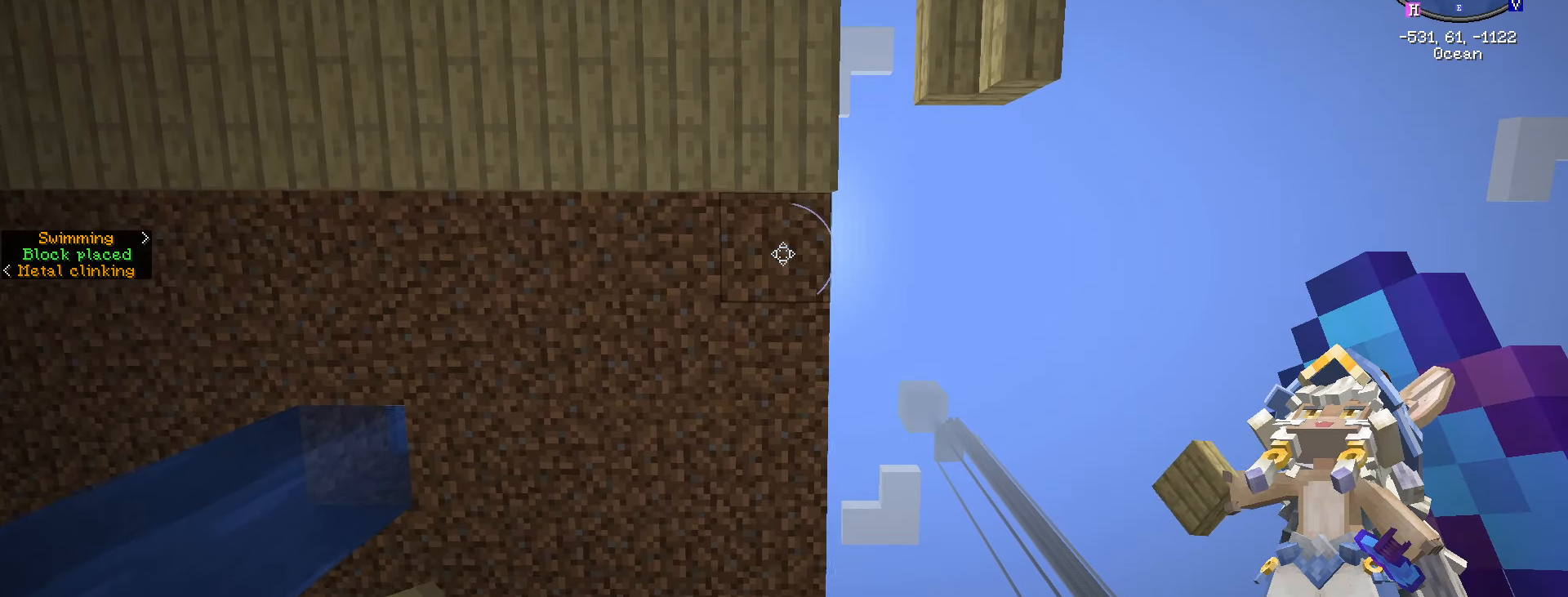
{"keys": ["a"], "mouse": ["right"], "mouse_move": "still", "events": [[100, "a", "down"], [100, "mouse_right", "down"], [217, "mouse_right", "up"], [433, "mouse_right", "down"]]}
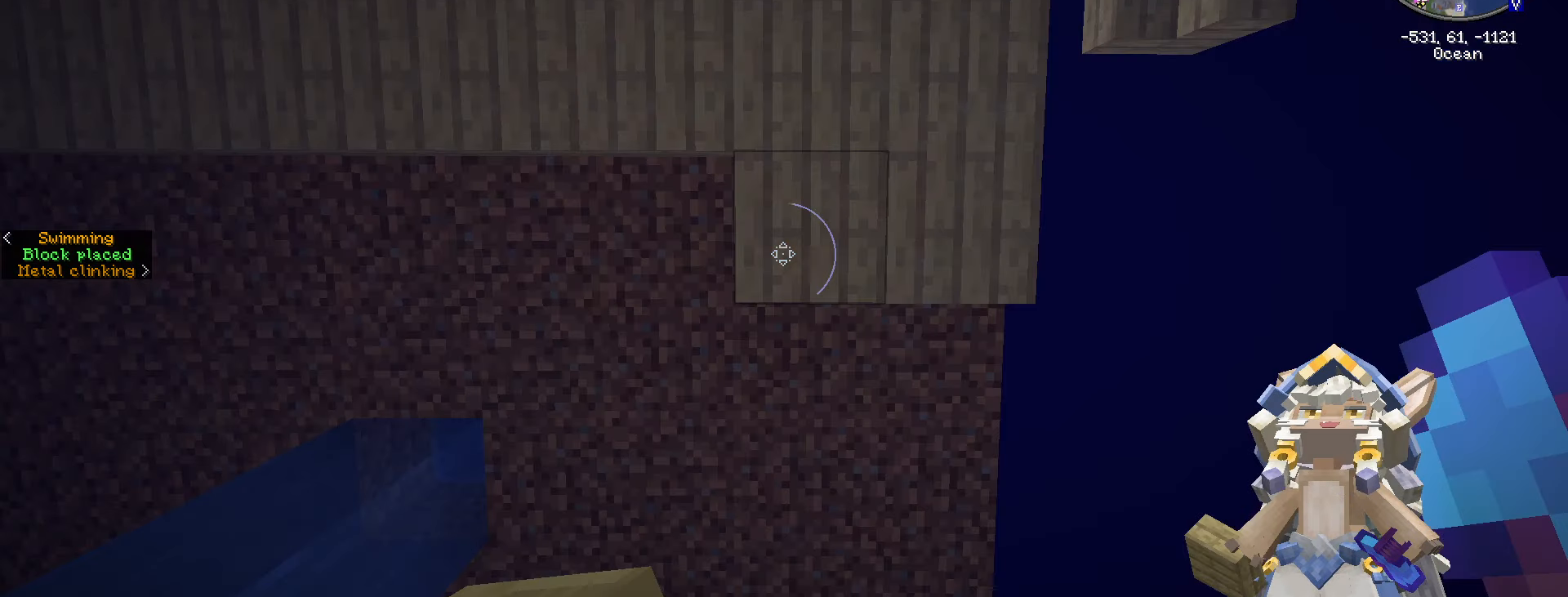
{"keys": ["a"], "mouse": ["right"], "mouse_move": "still", "events": [[100, "mouse_right", "up"], [250, "mouse_right", "down"]]}
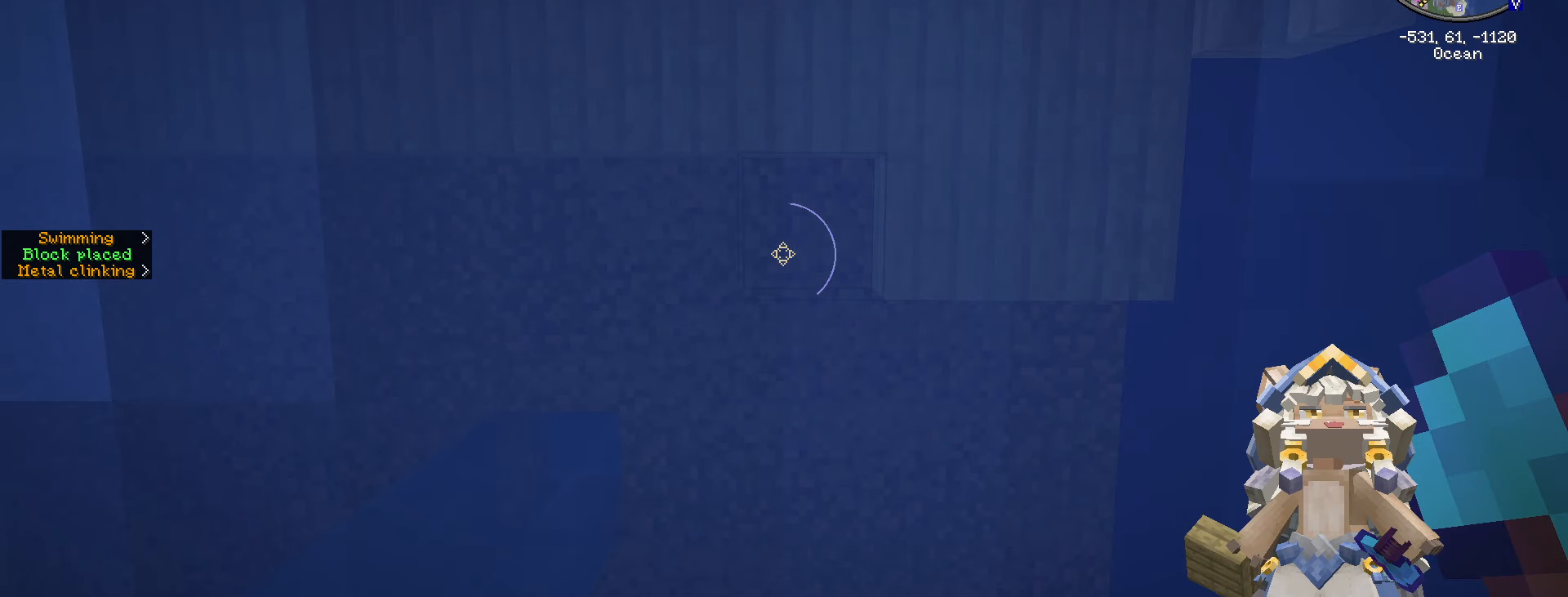
{"keys": ["a"], "mouse": ["right"], "mouse_move": "still", "events": []}
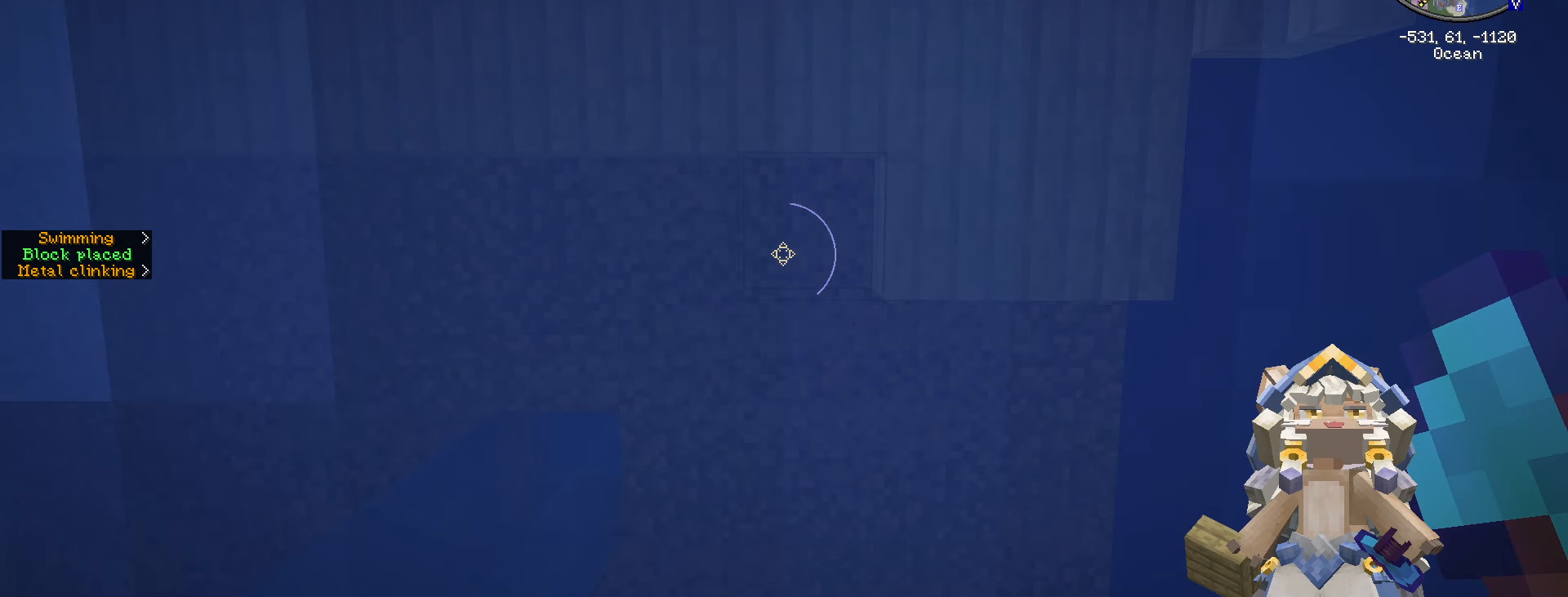
{"keys": ["a"], "mouse": [], "mouse_move": "still", "events": [[300, "mouse_right", "up"]]}
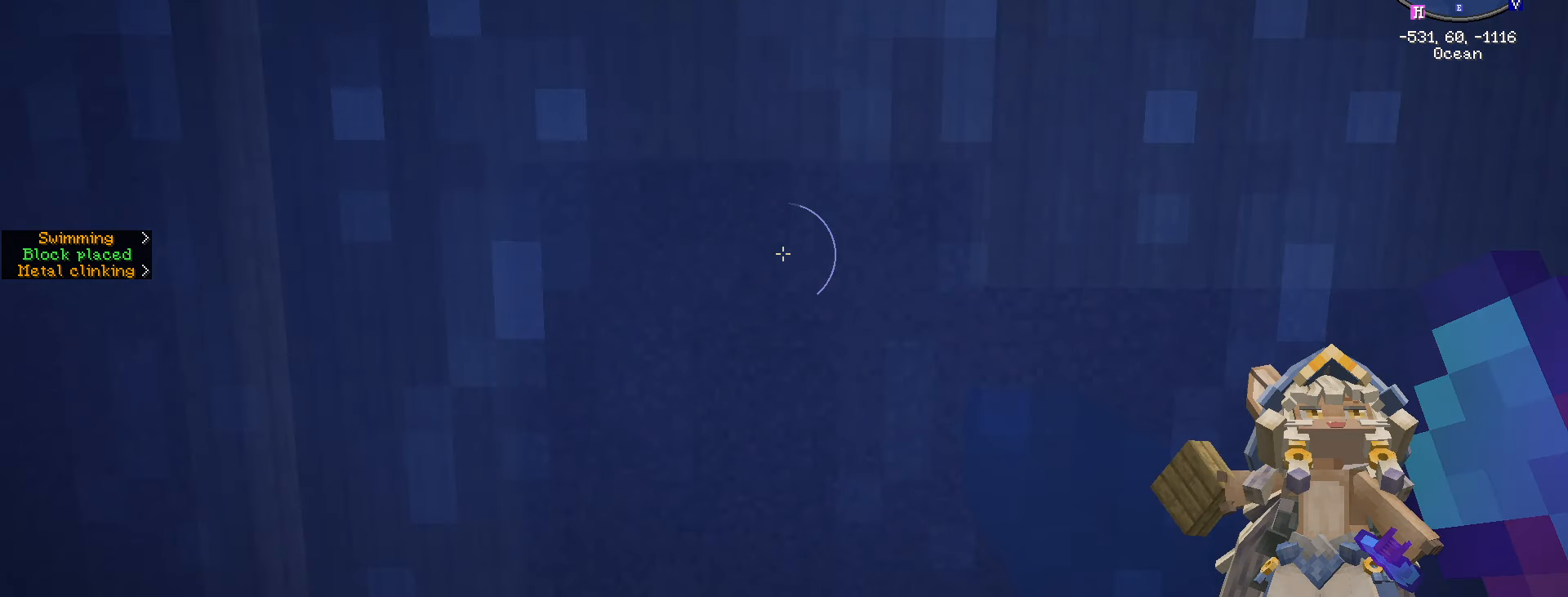
{"keys": ["space"], "mouse": [], "mouse_move": "still", "events": [[267, "a", "up"], [267, "mouse_right", "down"], [333, "mouse_right", "up"], [333, "space", "down"]]}
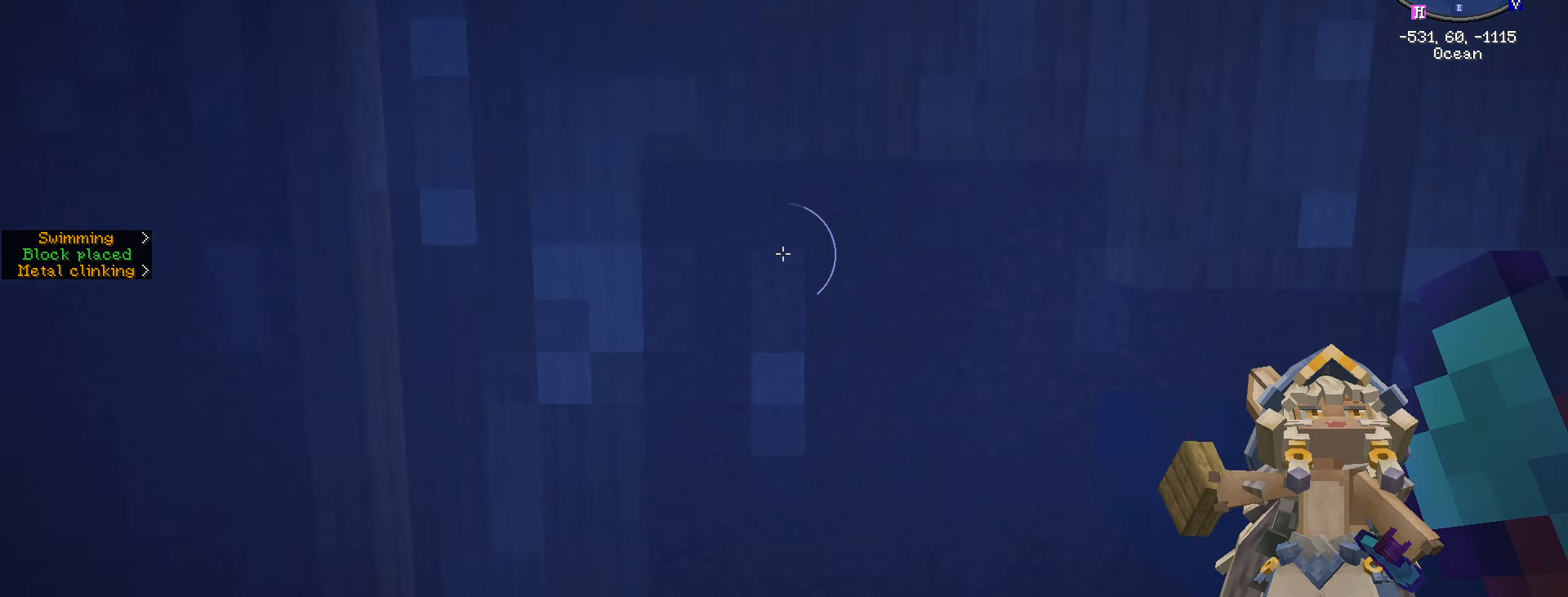
{"keys": [], "mouse": [], "mouse_move": "still", "events": [[283, "a", "down"], [317, "space", "up"], [467, "a", "up"]]}
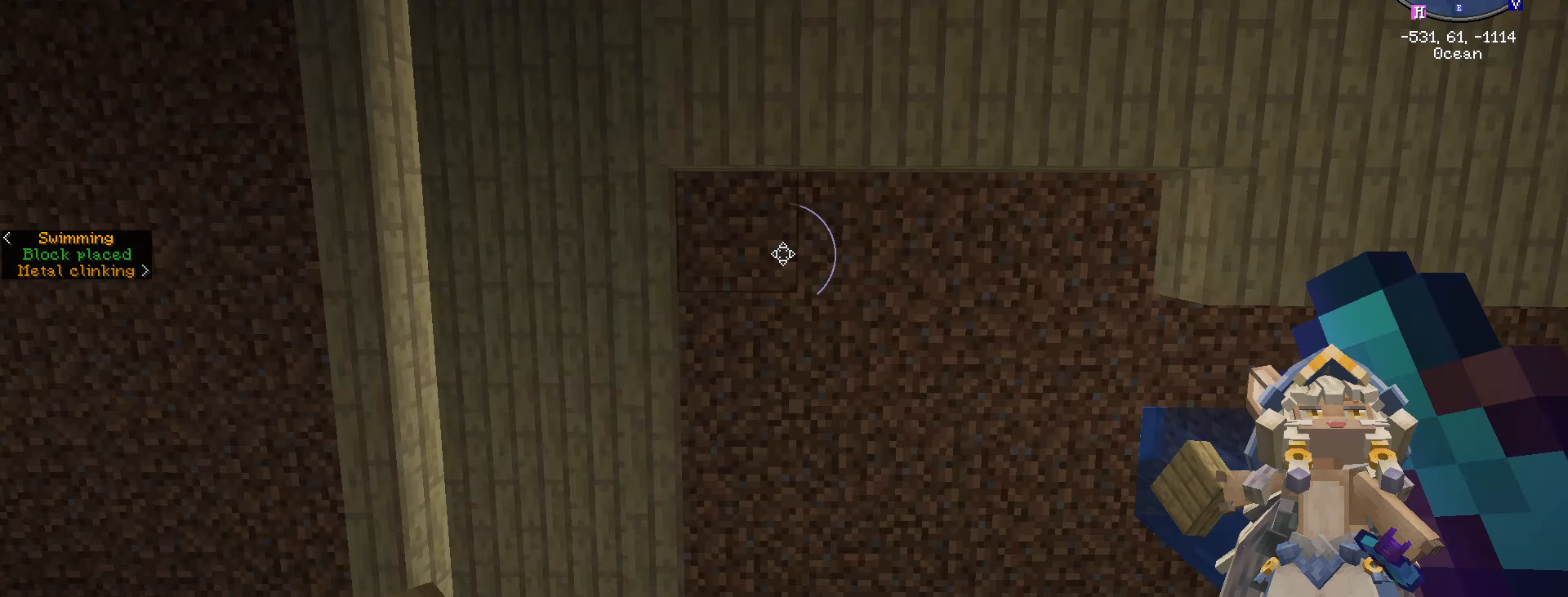
{"keys": ["d"], "mouse": [], "mouse_move": "still", "events": [[233, "d", "down"], [233, "mouse_right", "down"], [367, "mouse_right", "up"]]}
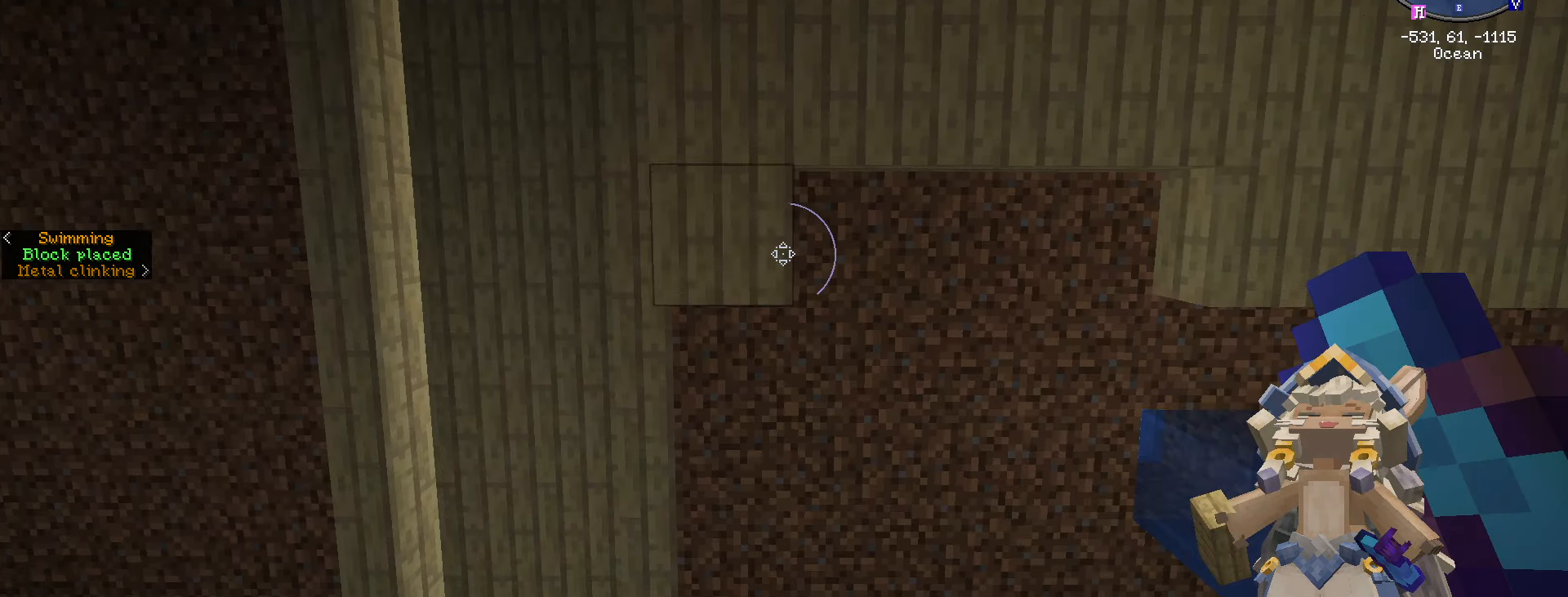
{"keys": ["d"], "mouse": [], "mouse_move": "still", "events": [[50, "mouse_right", "down"], [150, "mouse_right", "up"]]}
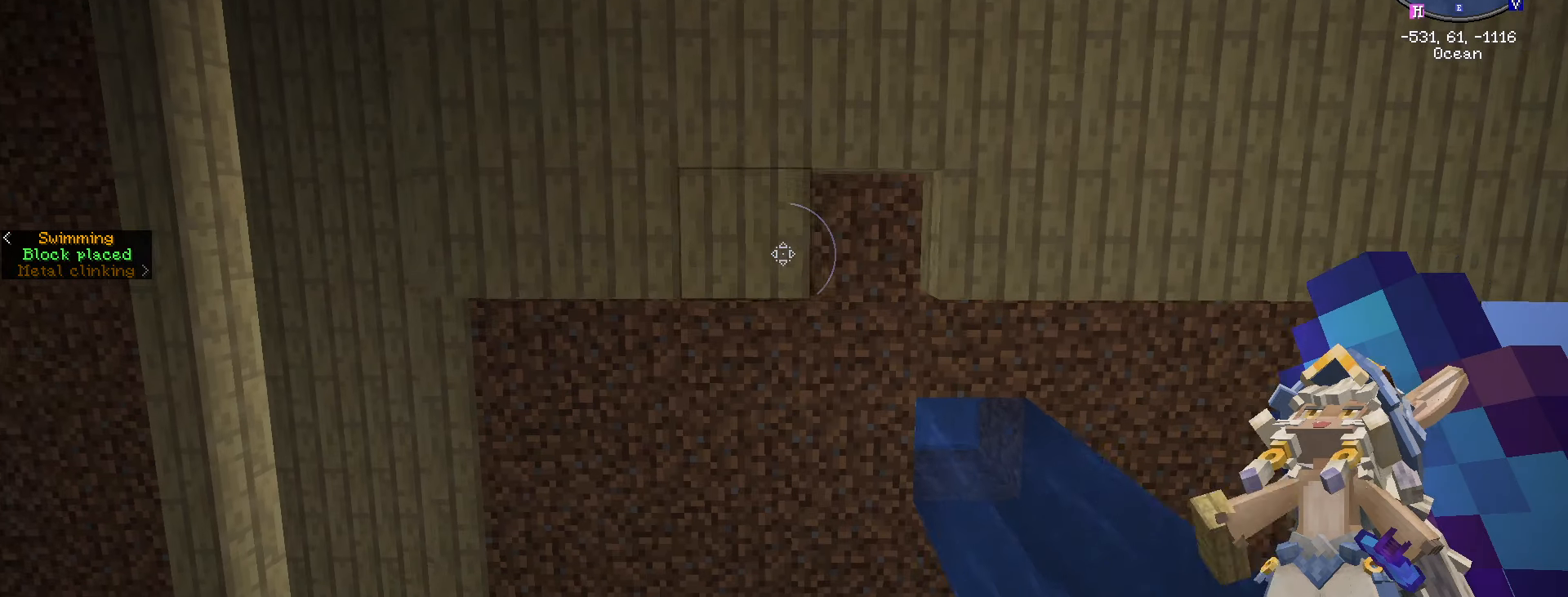
{"keys": [], "mouse": [], "mouse_move": "still", "events": [[234, "mouse_right", "down"], [300, "d", "up"], [300, "mouse_right", "up"]]}
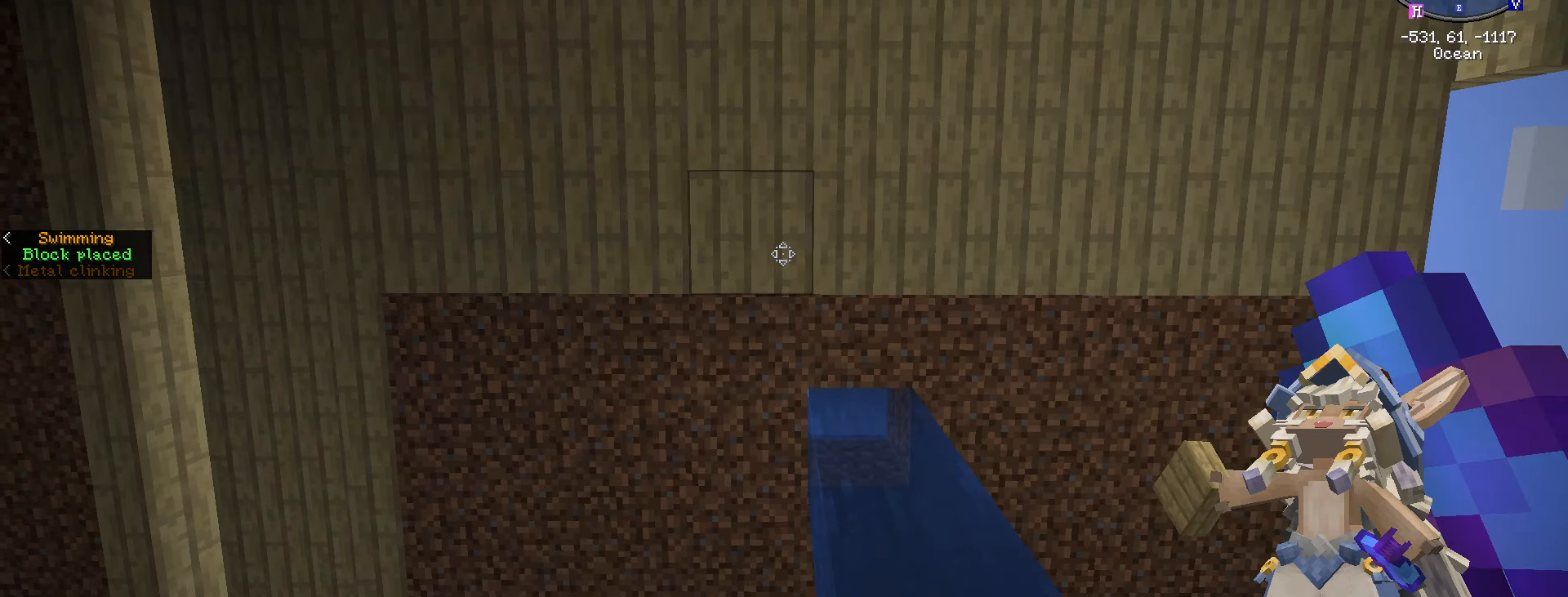
{"keys": ["a", "space", "w"], "mouse": [], "mouse_move": "still", "events": [[467, "a", "down"], [467, "space", "down"], [467, "w", "down"]]}